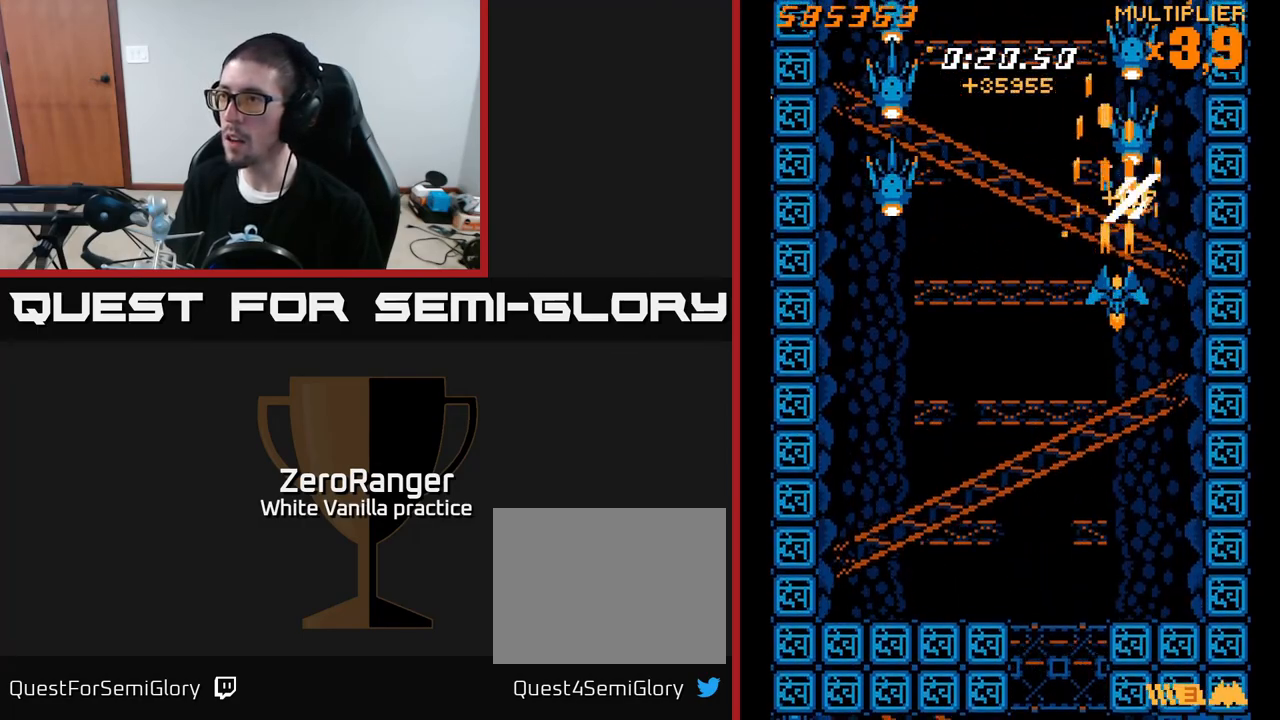
Gameplay with a controller (Xbox layout); each line is a JSON object with the inputs held at the frame after it. "events" lists button and stick changes between this image and that frame as [ms after this image, input, new state], when the widget could be followed in between. Not read: left_stick.
{"buttons": ["X", "DPAD_LEFT"], "right_stick": "center", "events": [[67, "DPAD_UP", "down"], [317, "DPAD_LEFT", "down"], [400, "DPAD_UP", "up"], [400, "X", "down"], [433, "A", "up"]]}
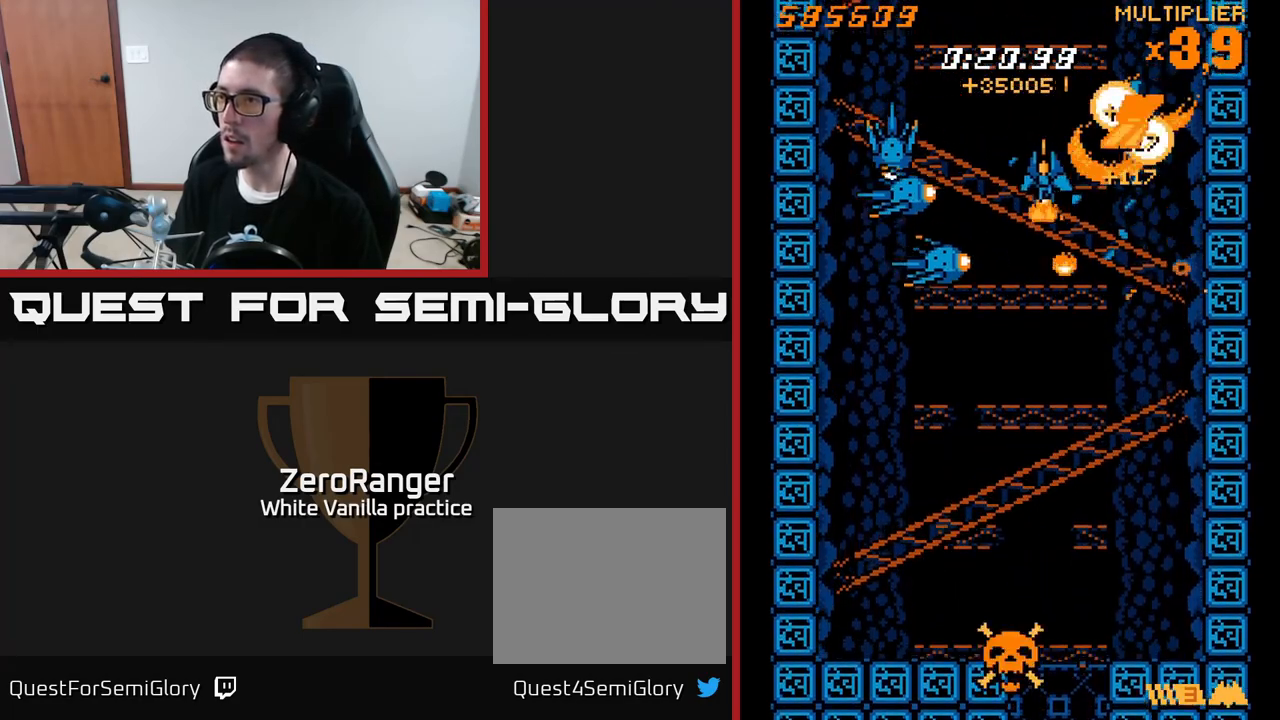
{"buttons": ["X"], "right_stick": "center", "events": [[117, "DPAD_LEFT", "up"], [267, "DPAD_RIGHT", "down"], [333, "DPAD_UP", "down"], [350, "DPAD_RIGHT", "up"], [383, "DPAD_UP", "up"]]}
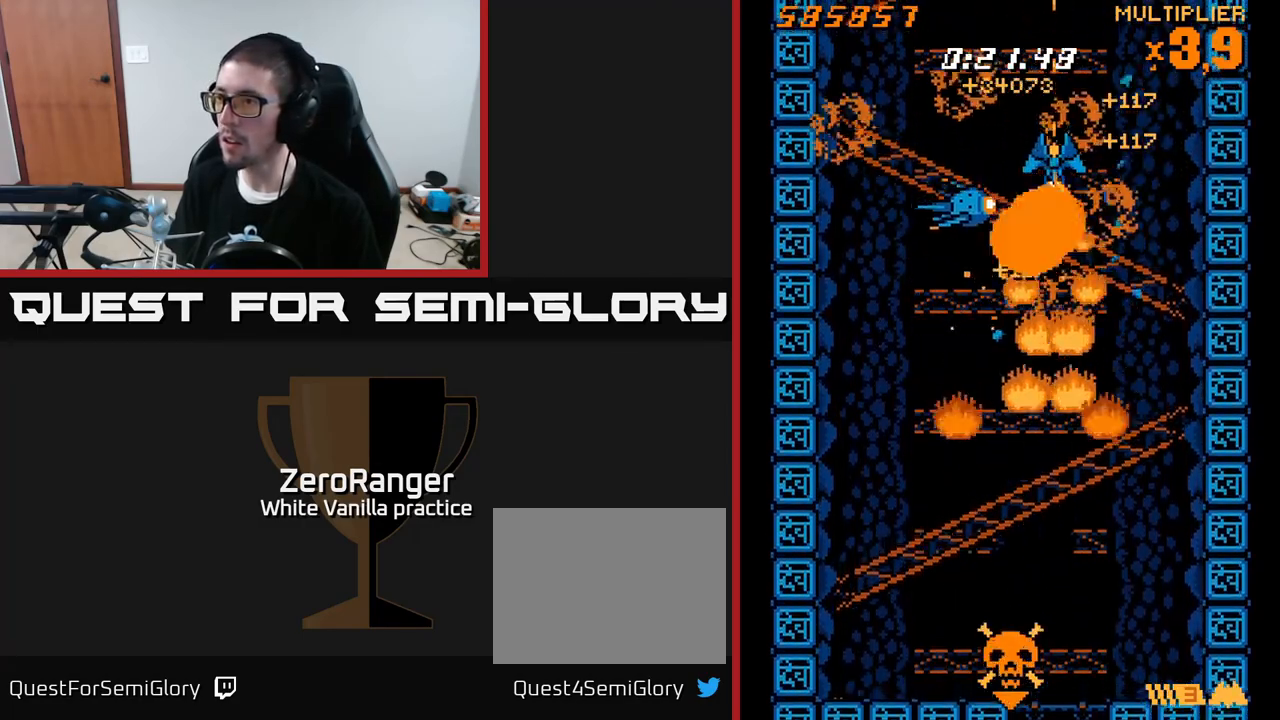
{"buttons": ["A", "DPAD_DOWN", "DPAD_LEFT"], "right_stick": "center", "events": [[233, "DPAD_UP", "down"], [317, "DPAD_UP", "up"], [350, "DPAD_DOWN", "down"], [350, "DPAD_RIGHT", "down"], [383, "DPAD_RIGHT", "up"], [450, "A", "down"], [483, "DPAD_LEFT", "down"], [483, "X", "up"]]}
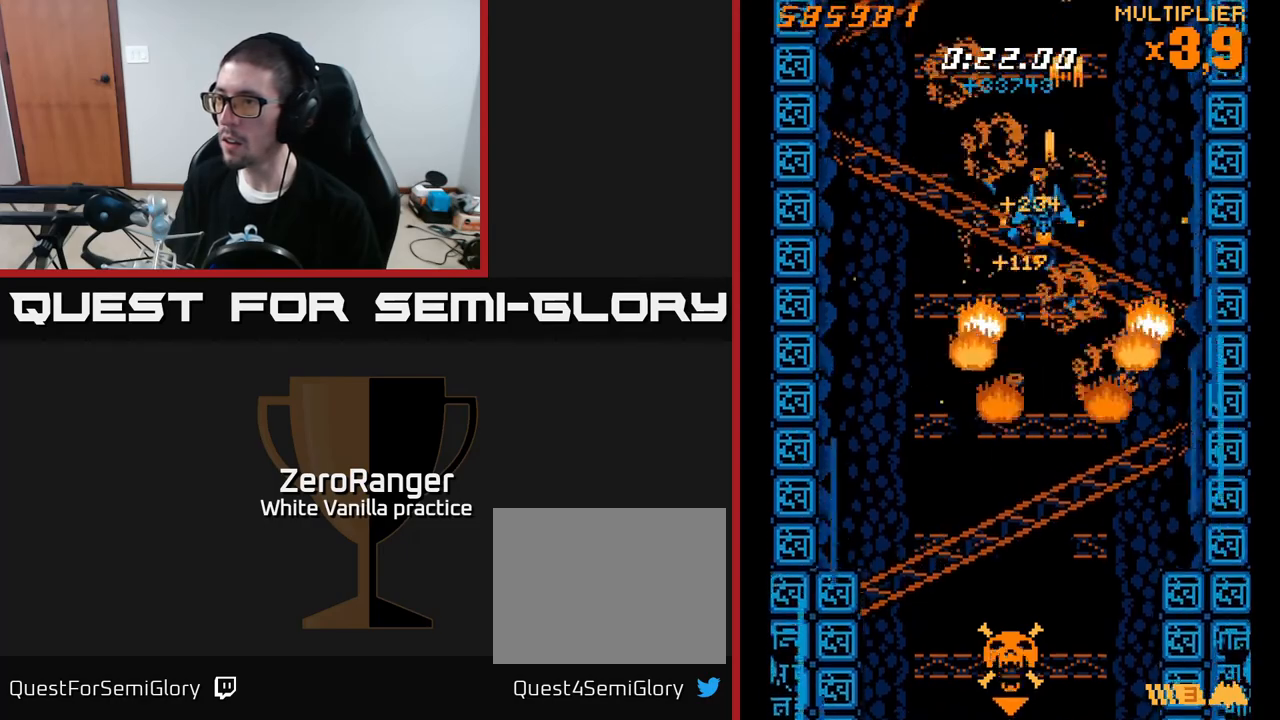
{"buttons": ["X", "DPAD_DOWN"], "right_stick": "center", "events": [[167, "DPAD_LEFT", "up"], [383, "X", "down"], [433, "A", "up"]]}
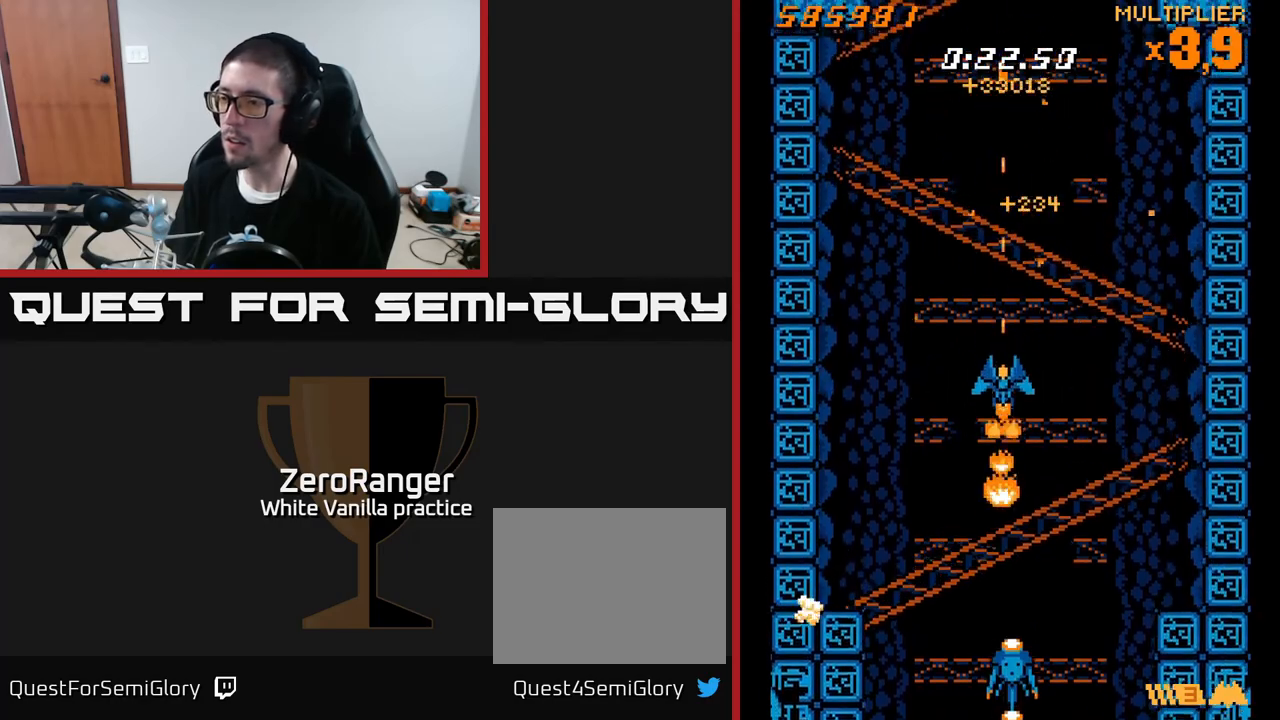
{"buttons": ["X"], "right_stick": "center", "events": [[483, "DPAD_DOWN", "up"]]}
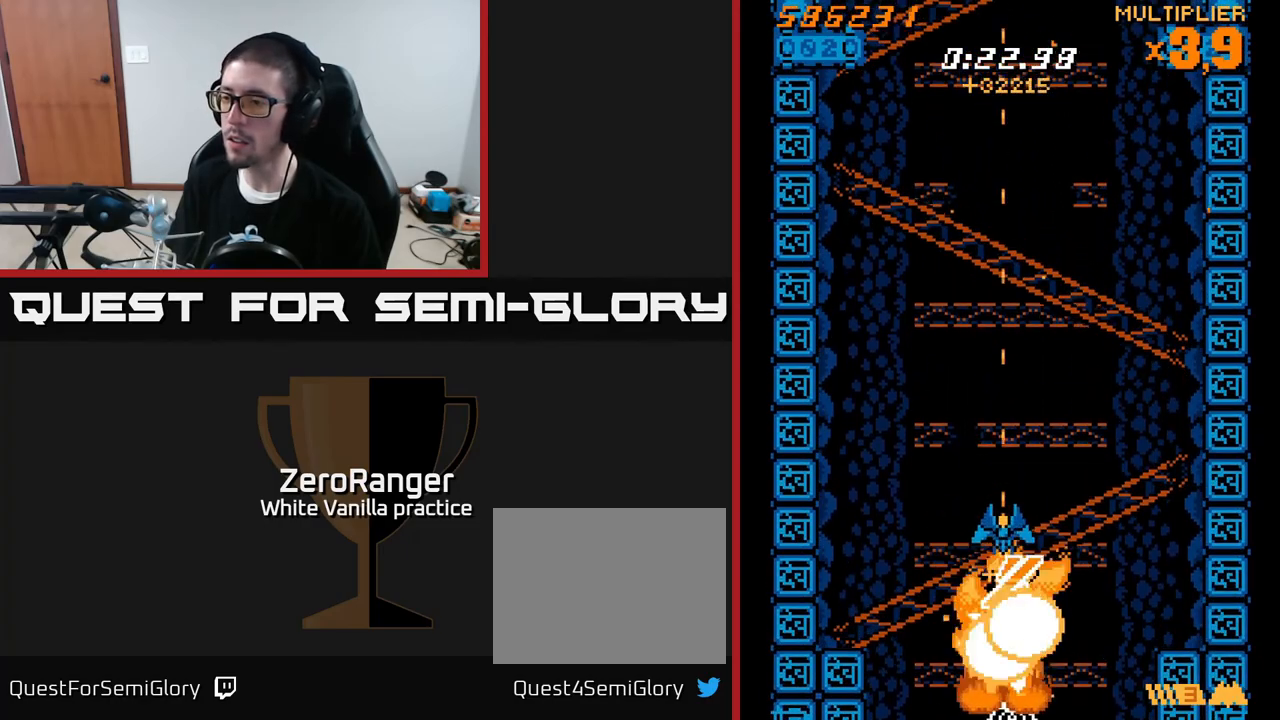
{"buttons": ["A", "DPAD_UP"], "right_stick": "center", "events": [[233, "DPAD_DOWN", "down"], [350, "DPAD_DOWN", "up"], [433, "DPAD_UP", "down"], [450, "A", "down"], [483, "X", "up"]]}
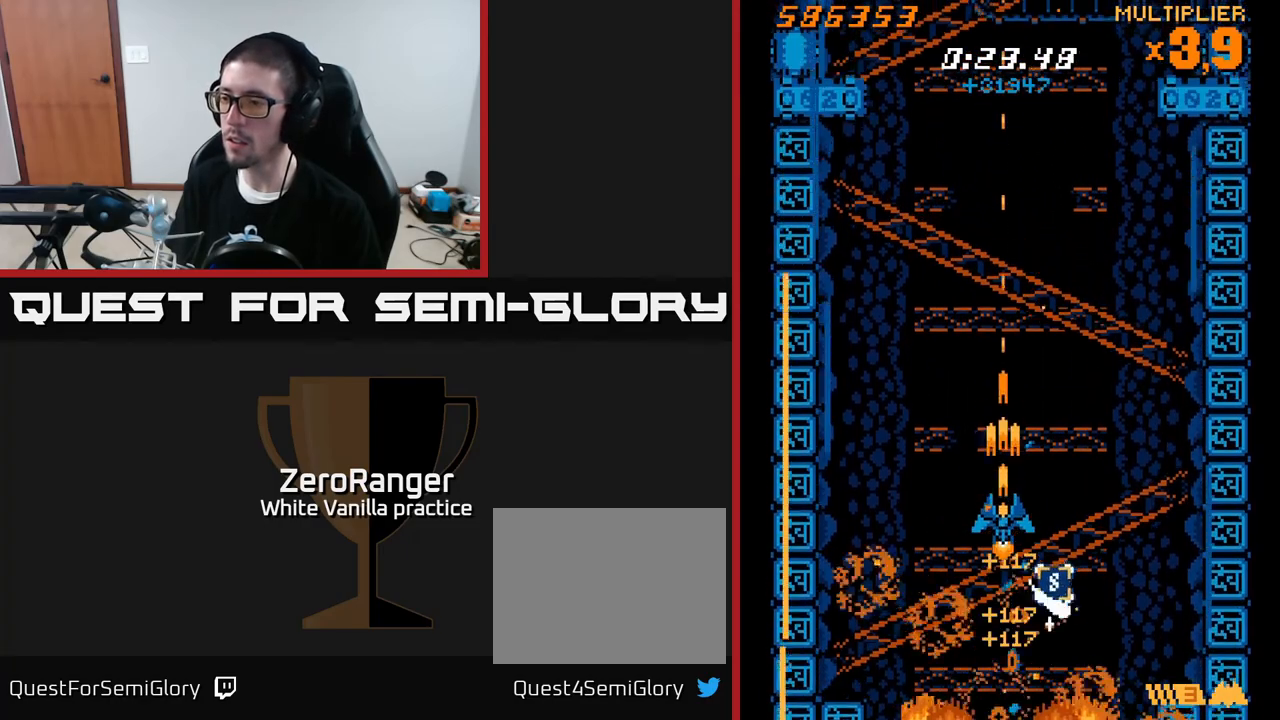
{"buttons": ["A", "DPAD_RIGHT"], "right_stick": "center", "events": [[200, "DPAD_RIGHT", "down"], [200, "DPAD_UP", "up"], [317, "DPAD_DOWN", "down"], [483, "DPAD_DOWN", "up"]]}
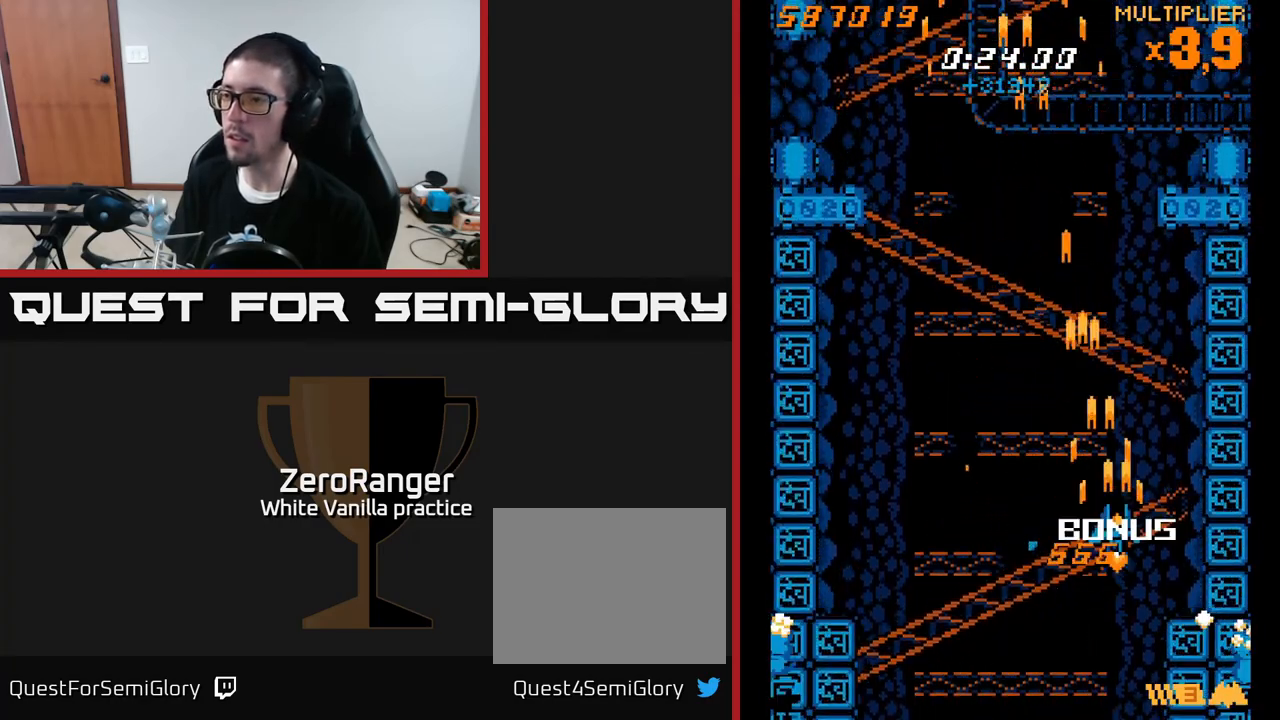
{"buttons": ["A", "DPAD_UP"], "right_stick": "center", "events": [[33, "DPAD_RIGHT", "up"], [50, "DPAD_UP", "down"], [83, "DPAD_LEFT", "down"], [417, "DPAD_LEFT", "up"]]}
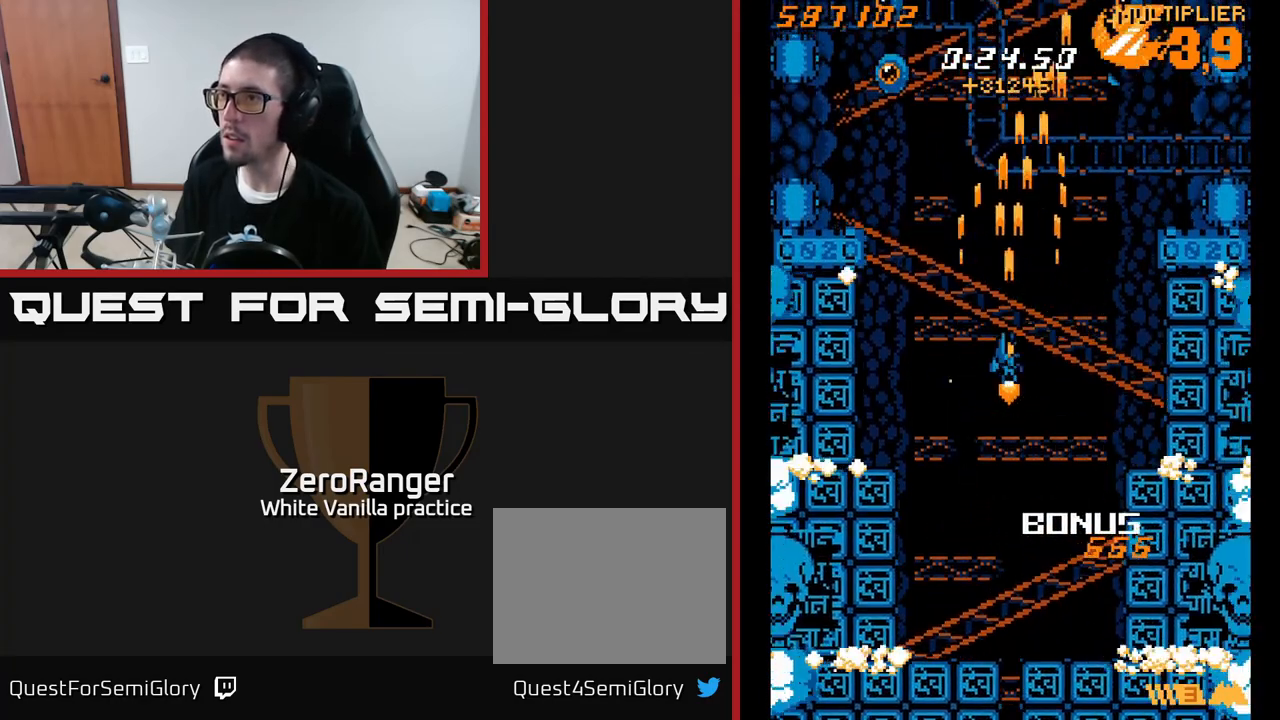
{"buttons": ["A"], "right_stick": "center", "events": [[150, "DPAD_LEFT", "down"], [283, "DPAD_UP", "up"], [383, "DPAD_UP", "down"], [467, "DPAD_UP", "up"], [483, "DPAD_LEFT", "up"]]}
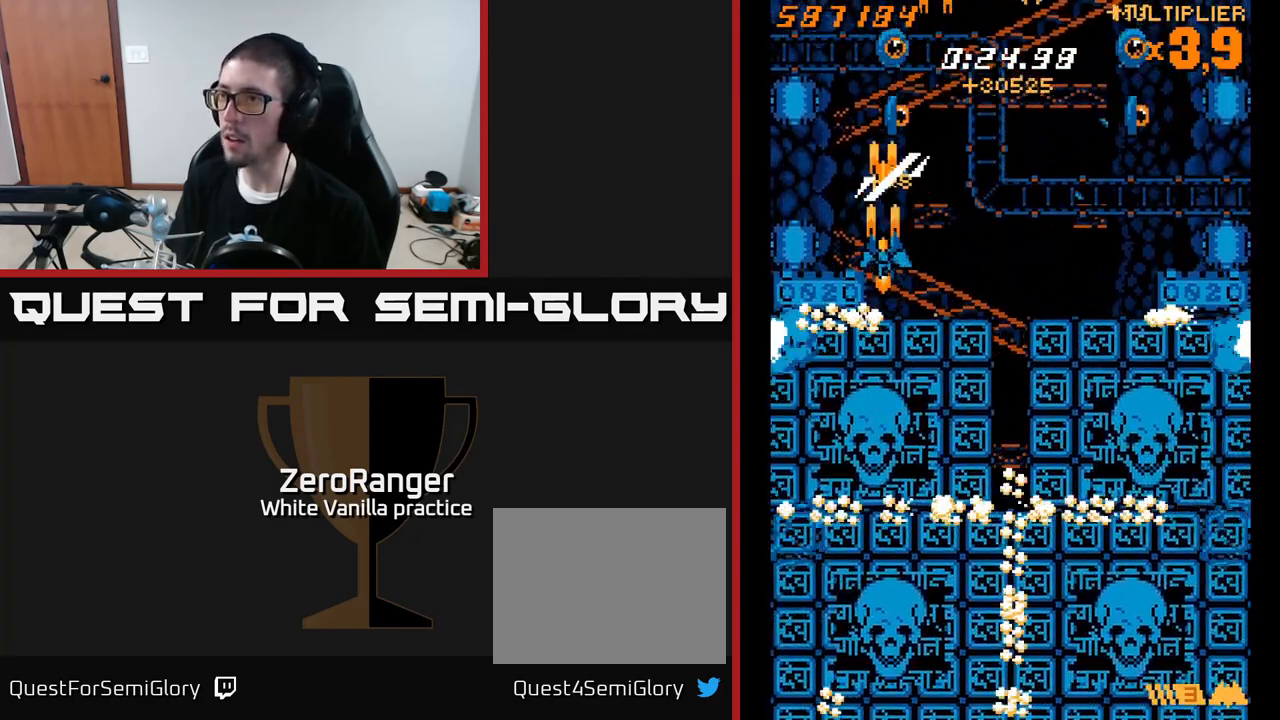
{"buttons": ["A"], "right_stick": "center", "events": [[183, "DPAD_UP", "down"], [317, "DPAD_RIGHT", "down"], [317, "DPAD_UP", "up"], [350, "DPAD_RIGHT", "up"]]}
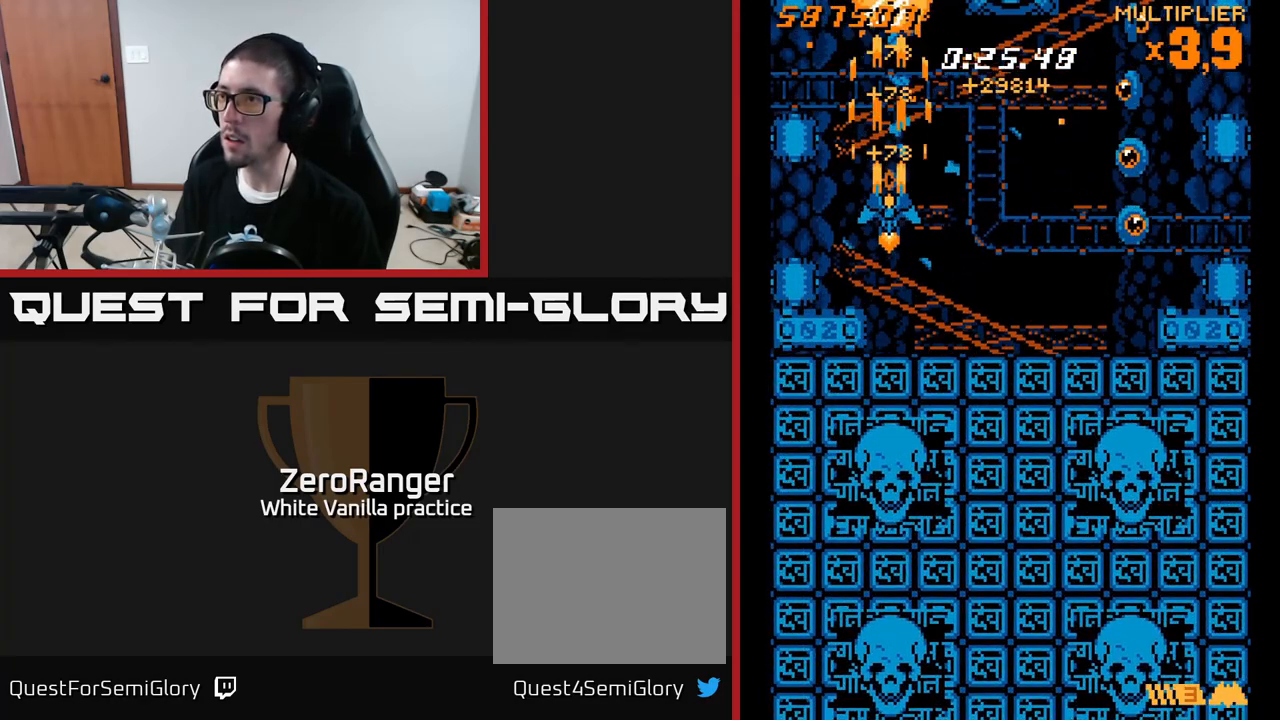
{"buttons": ["A", "X", "DPAD_RIGHT"], "right_stick": "center", "events": [[133, "DPAD_UP", "down"], [283, "DPAD_UP", "up"], [317, "DPAD_RIGHT", "down"], [383, "DPAD_DOWN", "down"], [467, "X", "down"], [483, "DPAD_DOWN", "up"]]}
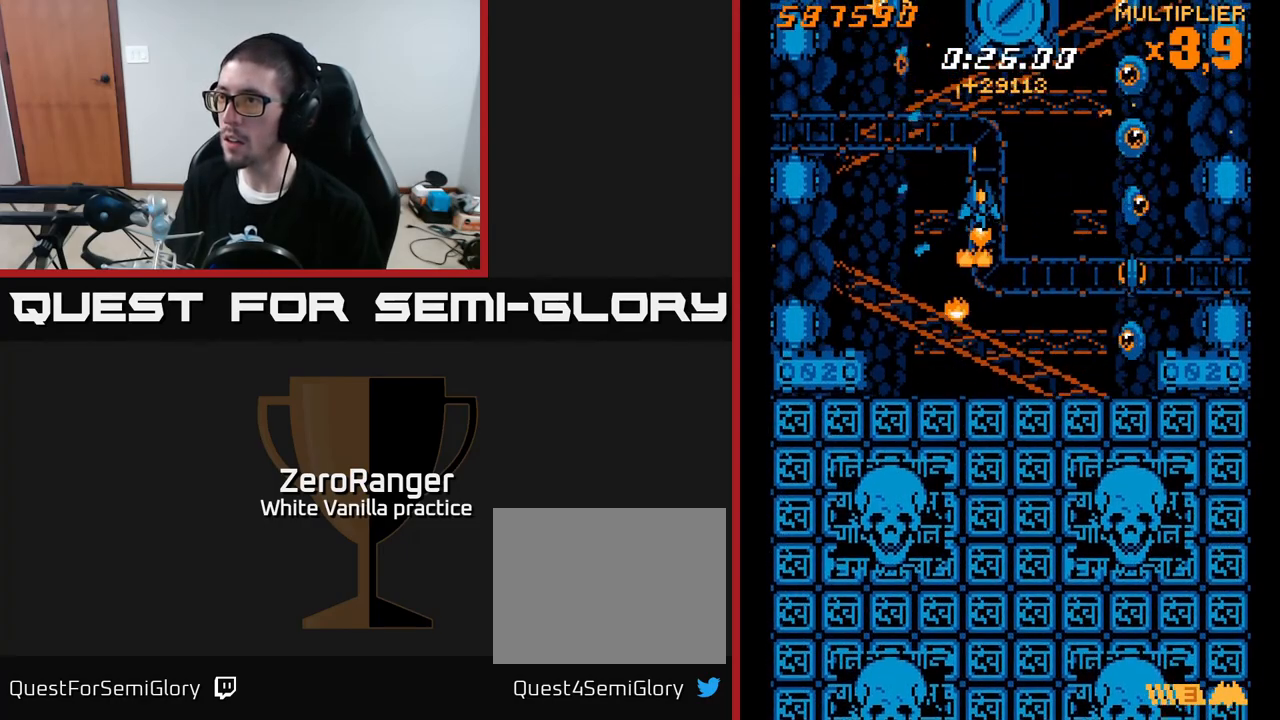
{"buttons": ["X"], "right_stick": "center", "events": [[17, "A", "up"], [367, "DPAD_RIGHT", "up"], [367, "DPAD_UP", "down"], [483, "DPAD_UP", "up"]]}
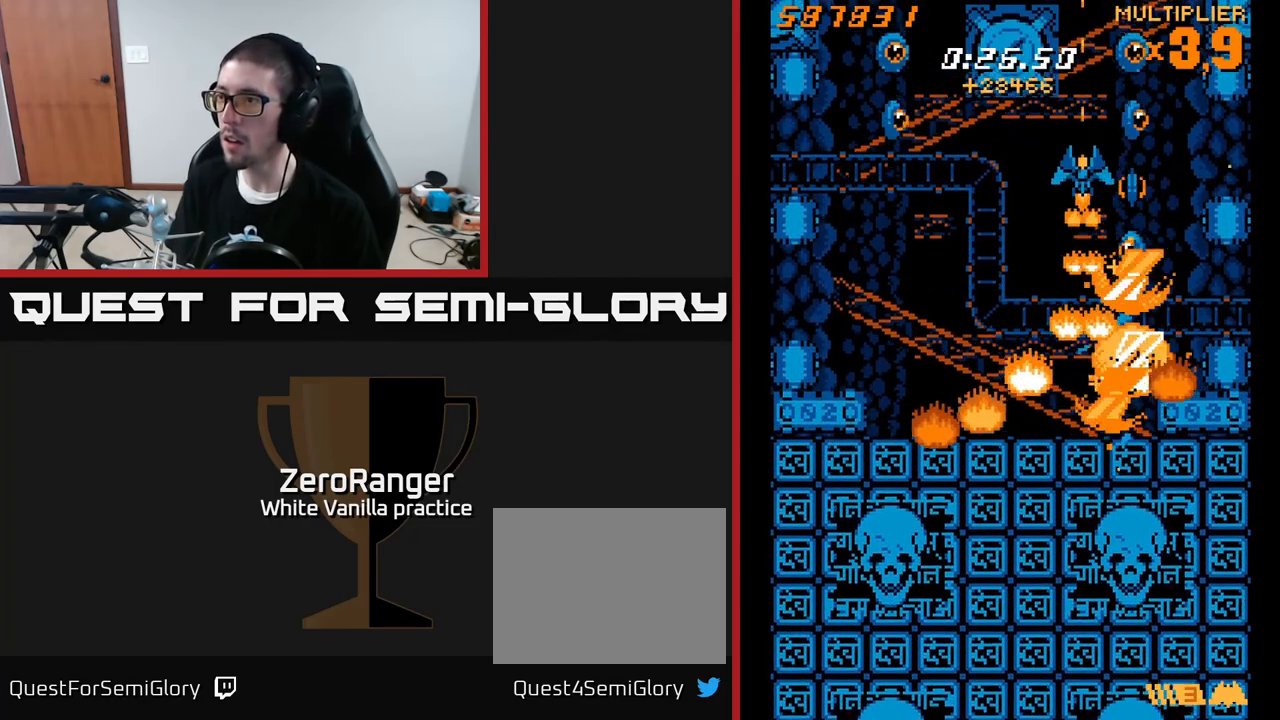
{"buttons": ["A", "DPAD_UP", "DPAD_LEFT"], "right_stick": "center", "events": [[17, "DPAD_DOWN", "down"], [217, "DPAD_LEFT", "down"], [317, "A", "down"], [350, "DPAD_DOWN", "up"], [350, "X", "up"], [417, "DPAD_UP", "down"]]}
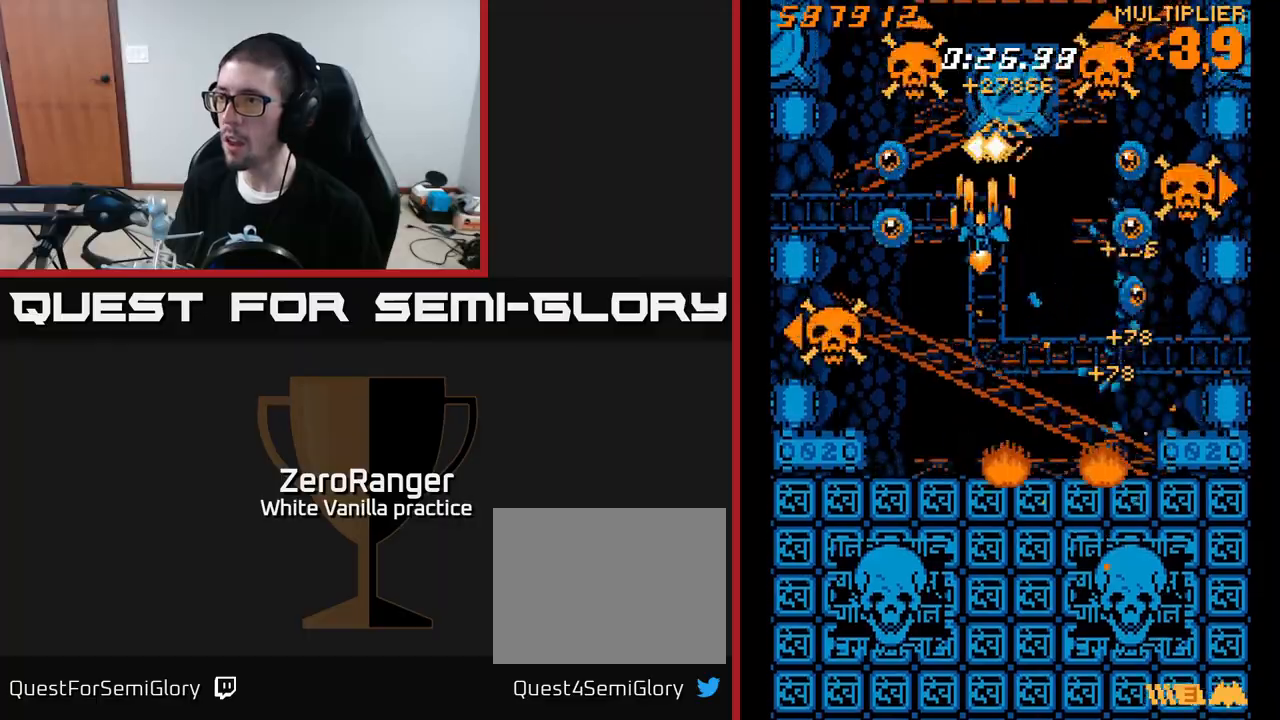
{"buttons": ["X", "DPAD_DOWN", "DPAD_RIGHT"], "right_stick": "center", "events": [[17, "DPAD_LEFT", "up"], [83, "X", "down"], [117, "A", "up"], [117, "DPAD_LEFT", "down"], [183, "DPAD_UP", "up"], [283, "DPAD_DOWN", "down"], [283, "DPAD_LEFT", "up"], [317, "DPAD_RIGHT", "down"]]}
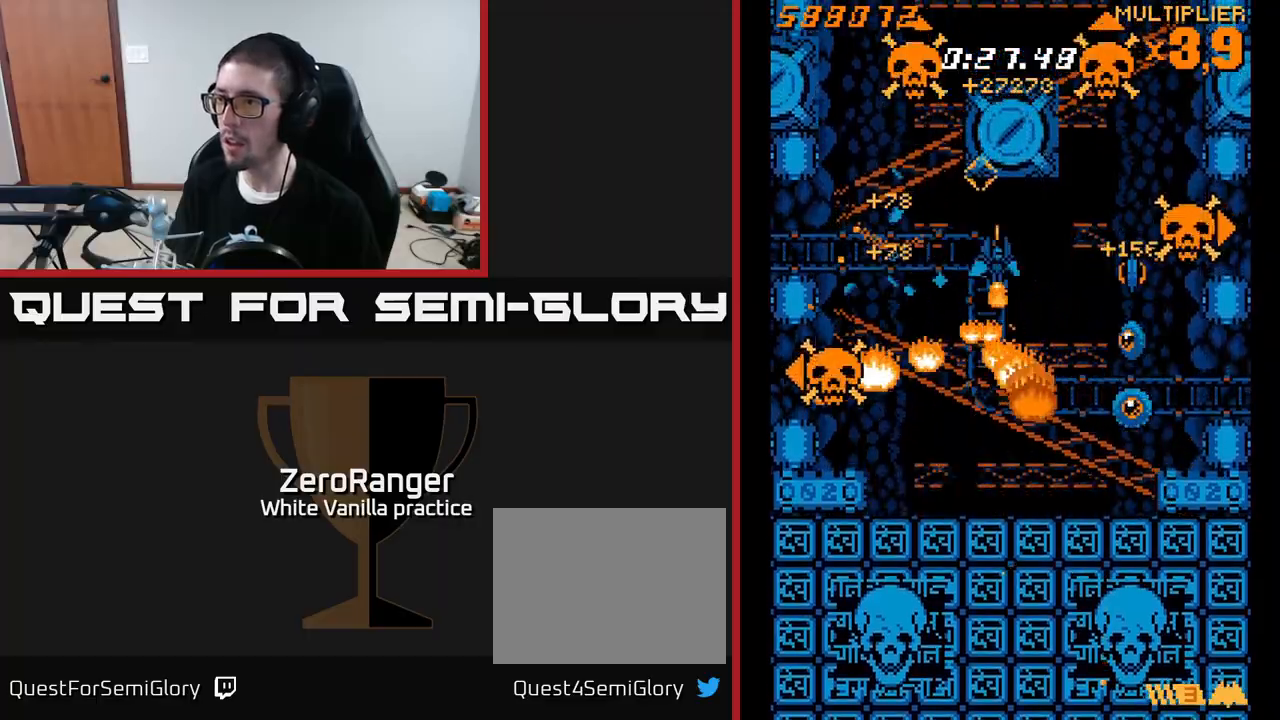
{"buttons": ["X", "DPAD_UP", "DPAD_LEFT"], "right_stick": "center", "events": [[233, "DPAD_DOWN", "up"], [417, "DPAD_RIGHT", "up"], [433, "DPAD_UP", "down"], [483, "DPAD_LEFT", "down"]]}
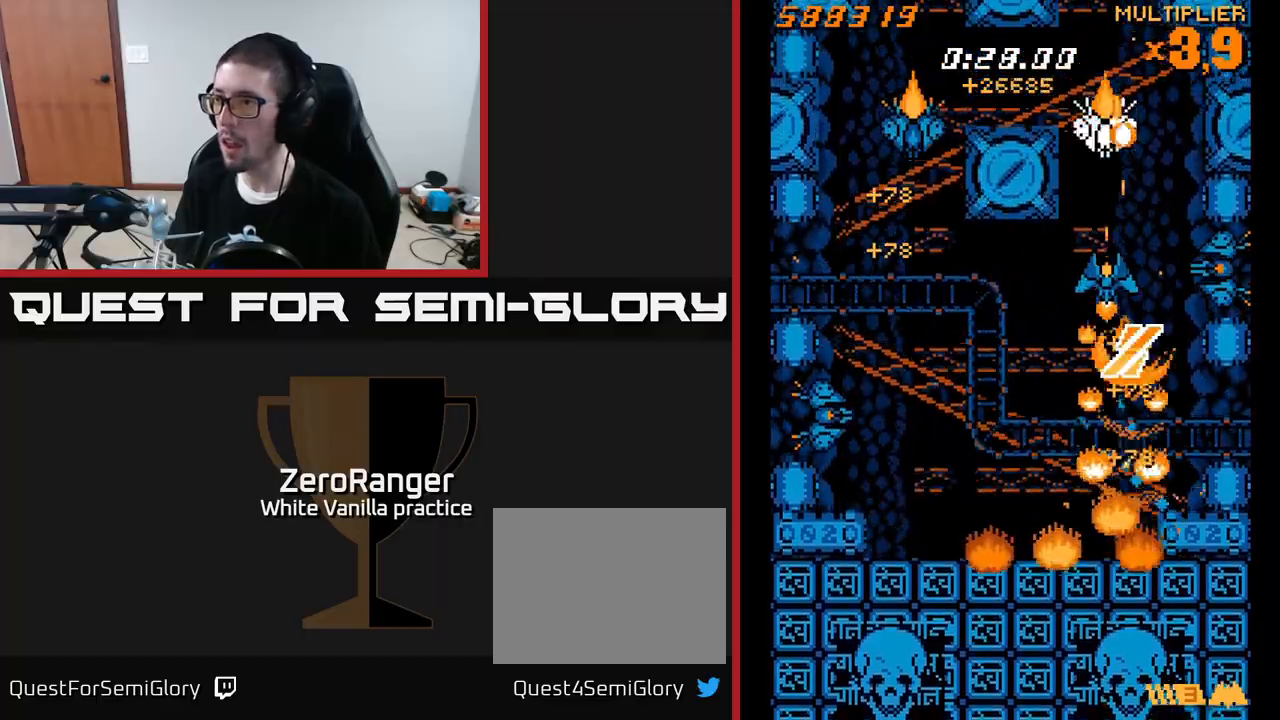
{"buttons": ["X", "DPAD_DOWN"], "right_stick": "center"}
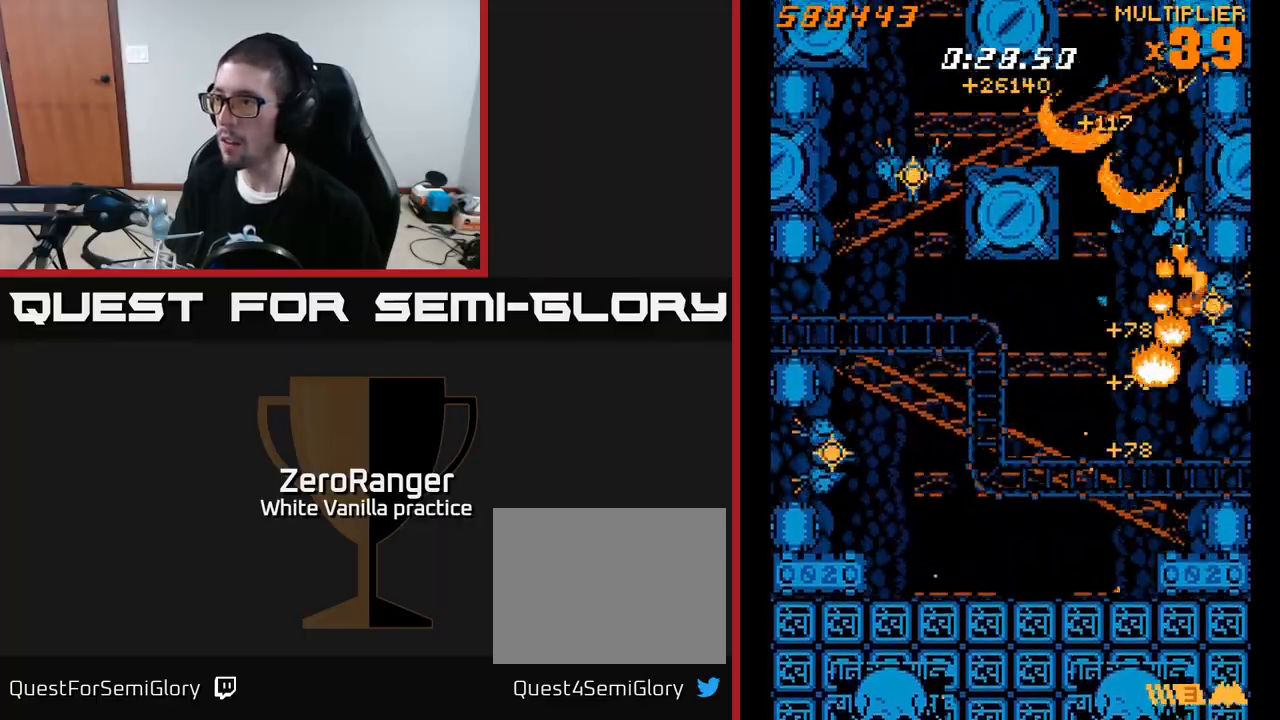
{"buttons": ["DPAD_UP", "DPAD_LEFT"], "right_stick": "center", "events": [[167, "DPAD_DOWN", "up"], [200, "DPAD_LEFT", "down"], [200, "DPAD_UP", "down"], [483, "X", "up"]]}
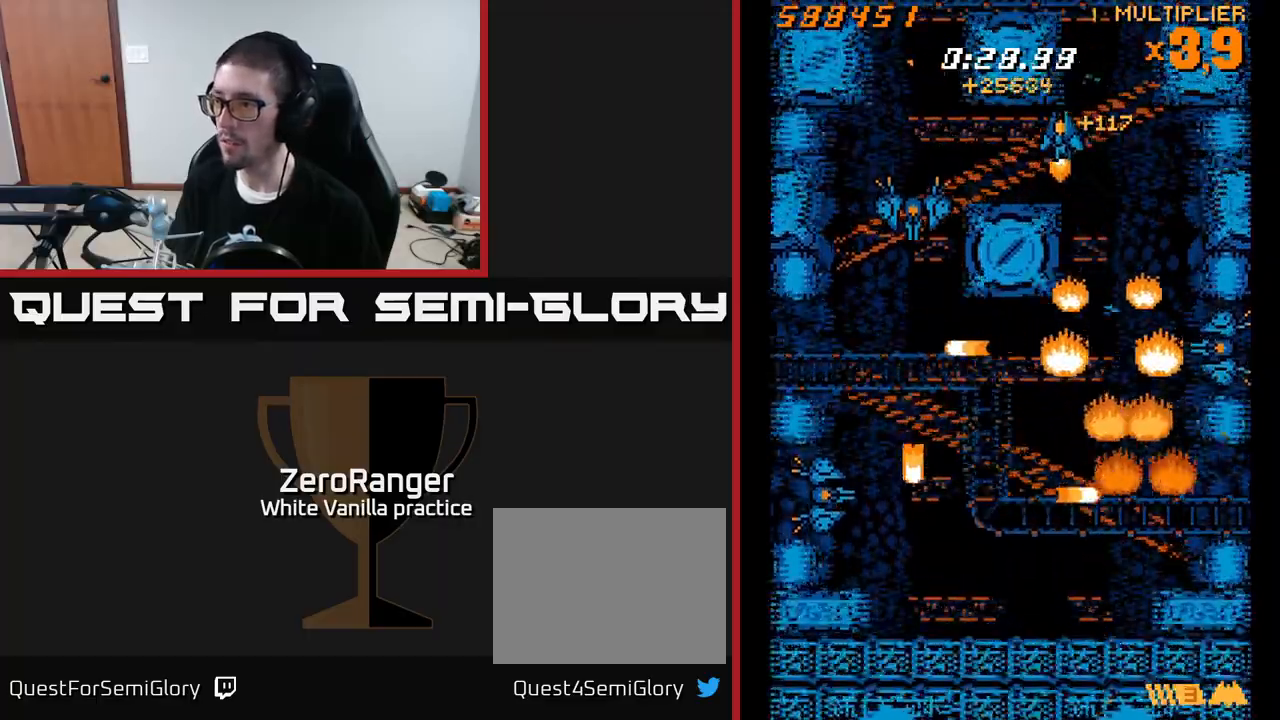
{"buttons": ["X", "DPAD_DOWN", "DPAD_LEFT"], "right_stick": "center", "events": [[67, "X", "down"], [83, "DPAD_UP", "up"], [367, "DPAD_DOWN", "down"]]}
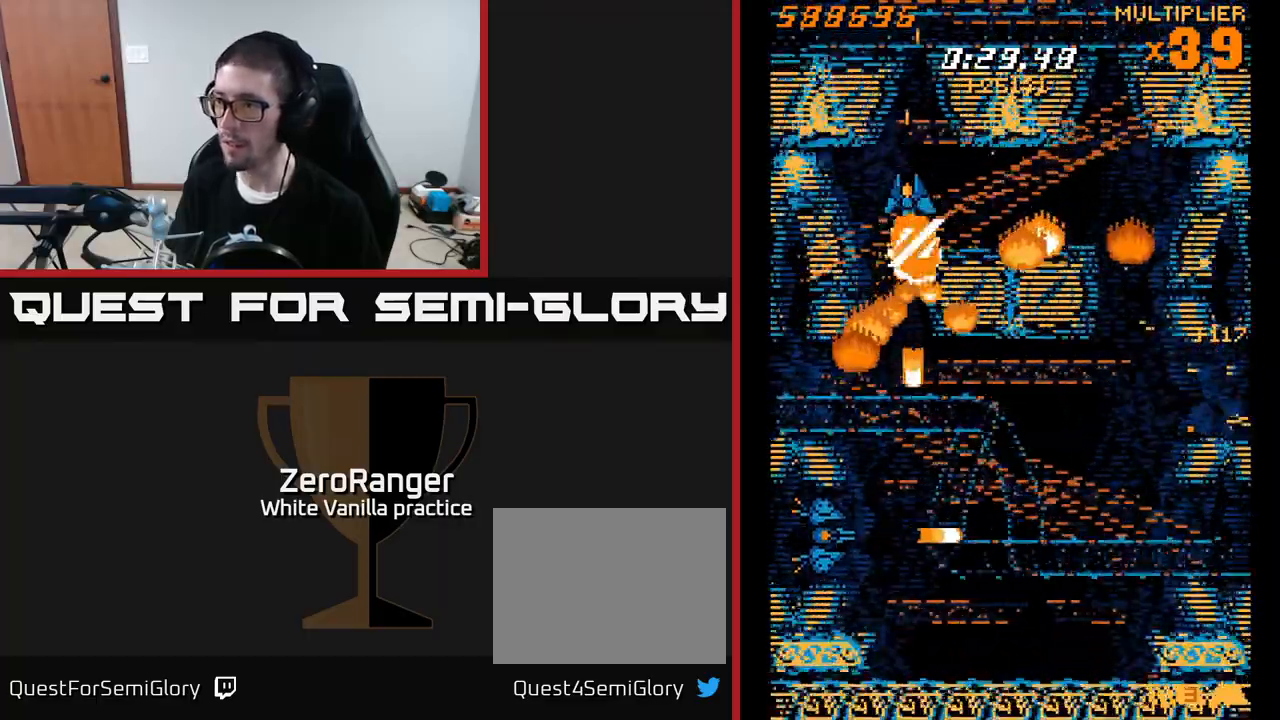
{"buttons": ["X", "DPAD_DOWN", "DPAD_LEFT"], "right_stick": "center", "events": [[17, "DPAD_LEFT", "up"], [433, "DPAD_LEFT", "down"]]}
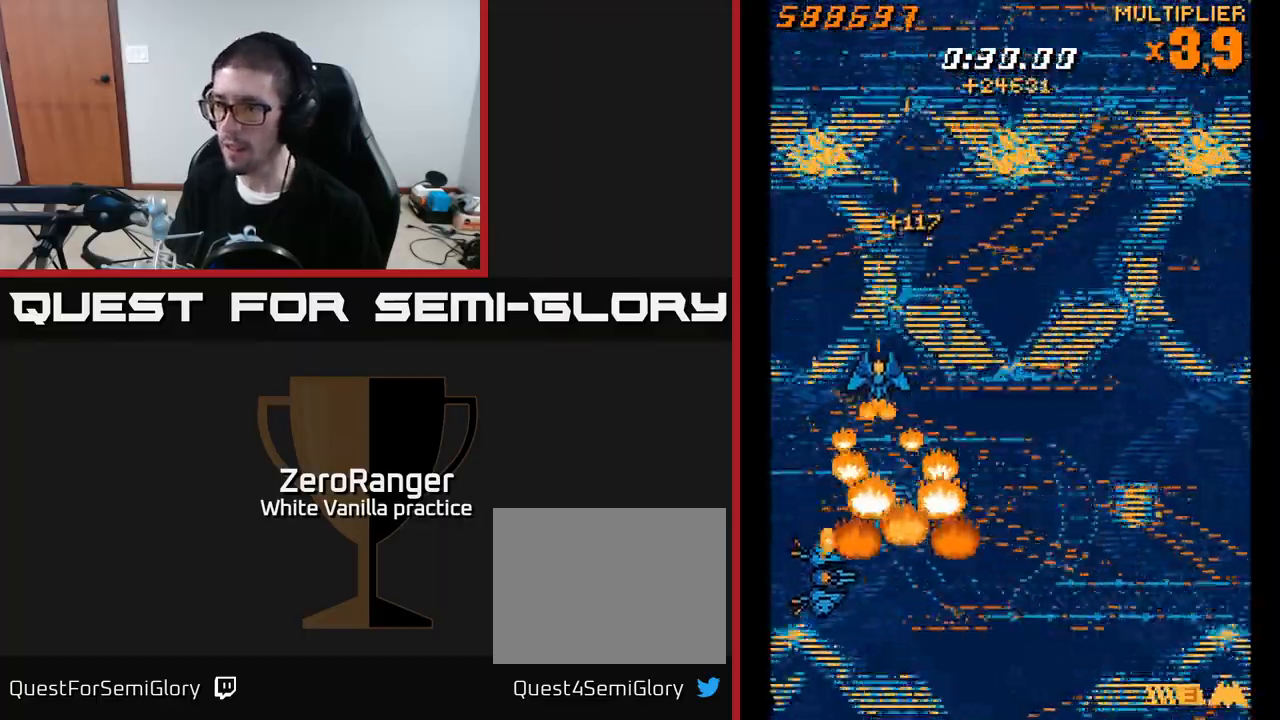
{"buttons": ["X", "DPAD_DOWN"], "right_stick": "center", "events": [[17, "DPAD_LEFT", "up"]]}
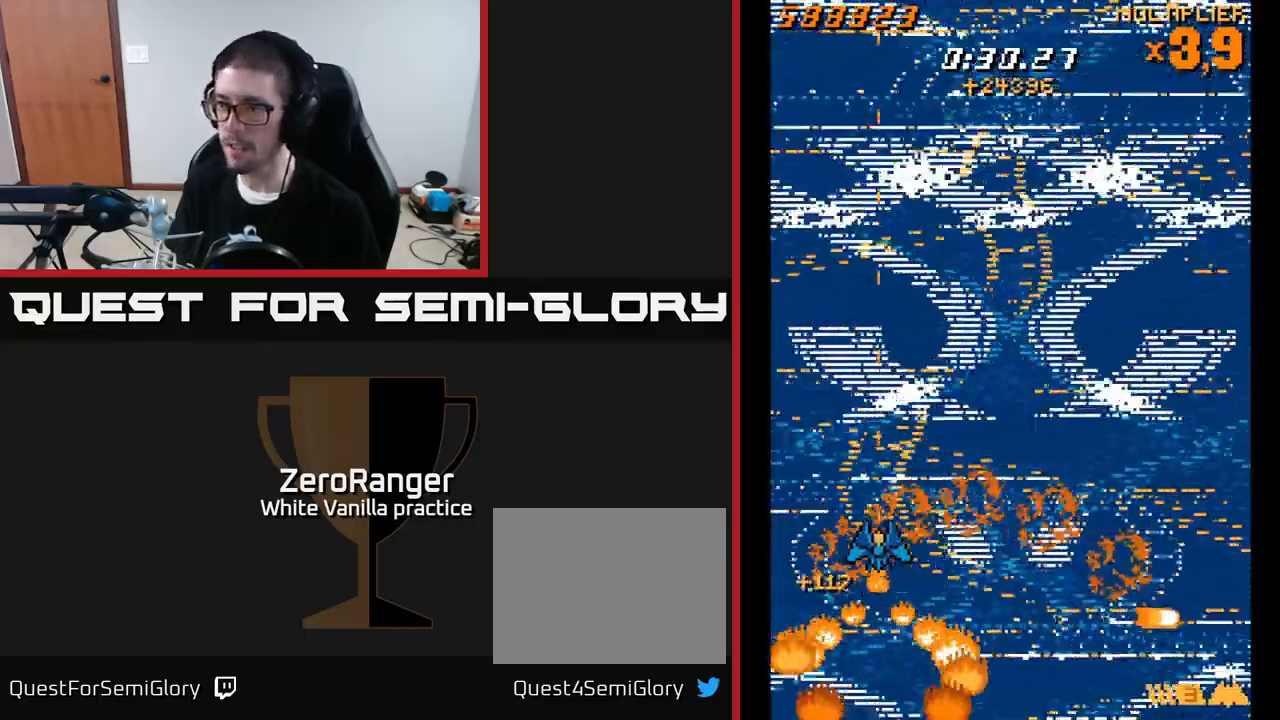
{"buttons": ["A", "DPAD_UP", "DPAD_RIGHT"], "right_stick": "center"}
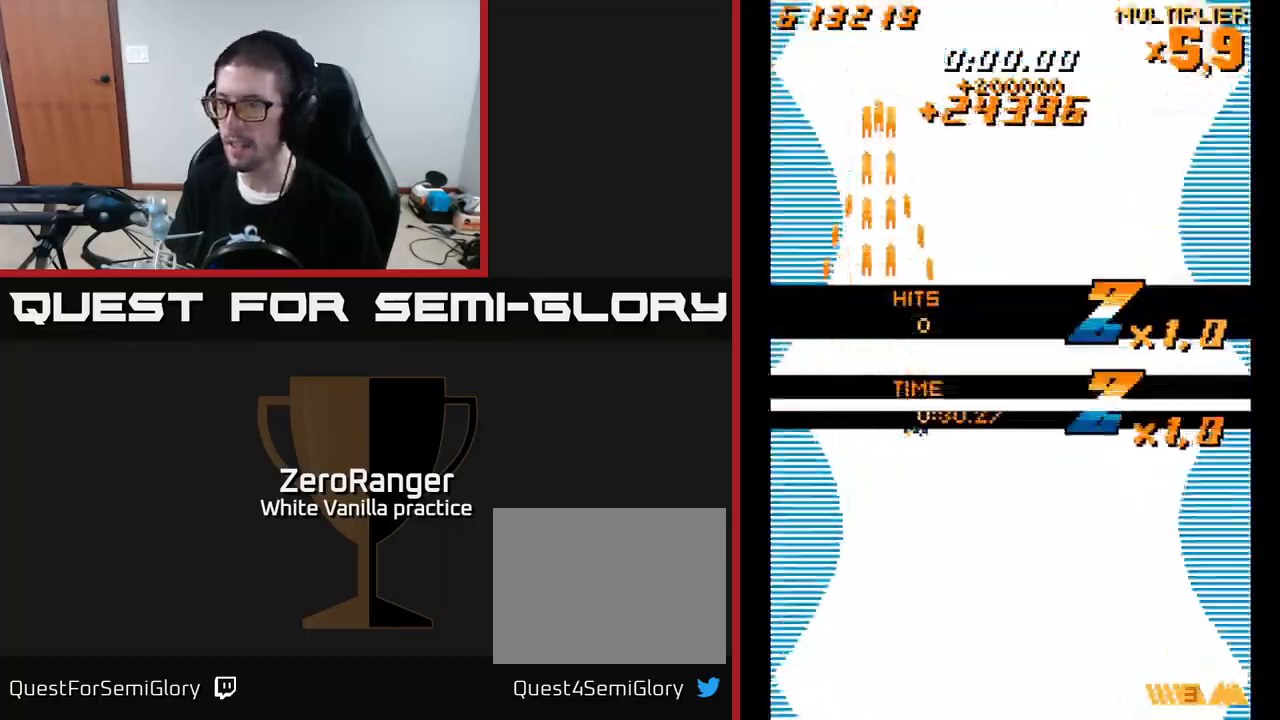
{"buttons": ["A", "DPAD_DOWN"], "right_stick": "center", "events": [[167, "DPAD_UP", "up"], [267, "DPAD_DOWN", "down"], [333, "DPAD_RIGHT", "up"]]}
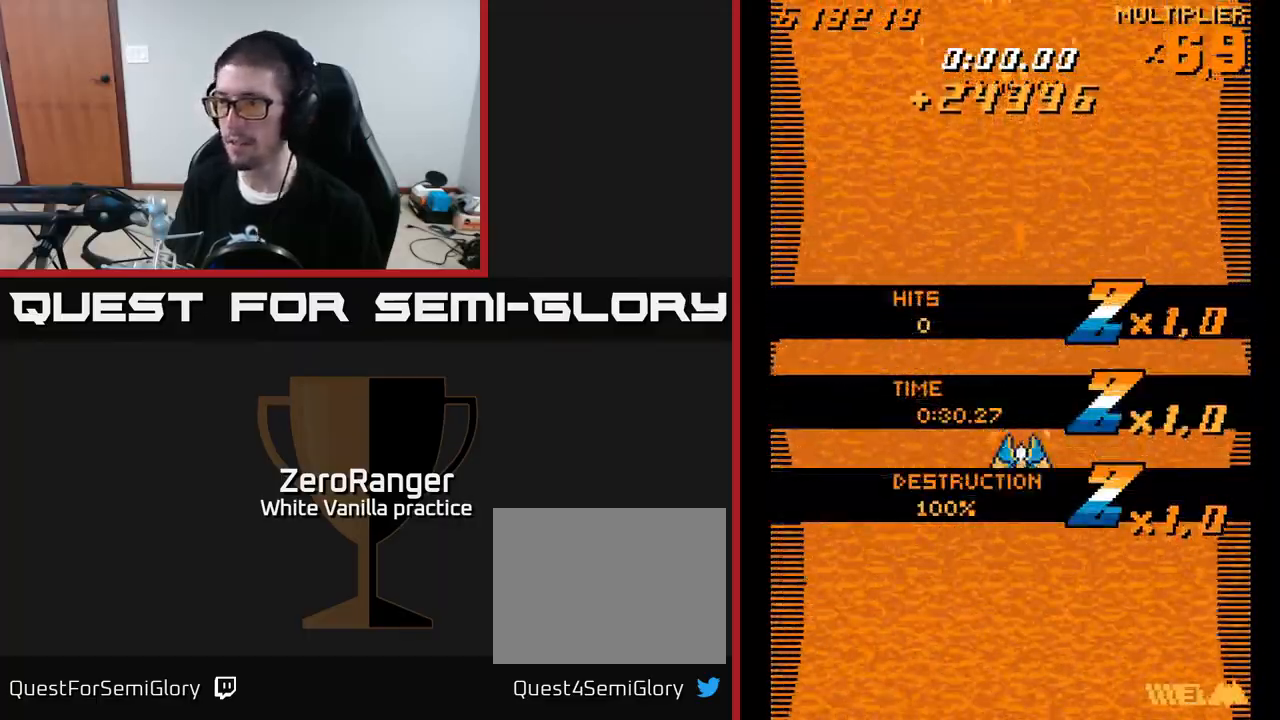
{"buttons": ["A"], "right_stick": "center", "events": [[67, "DPAD_DOWN", "up"]]}
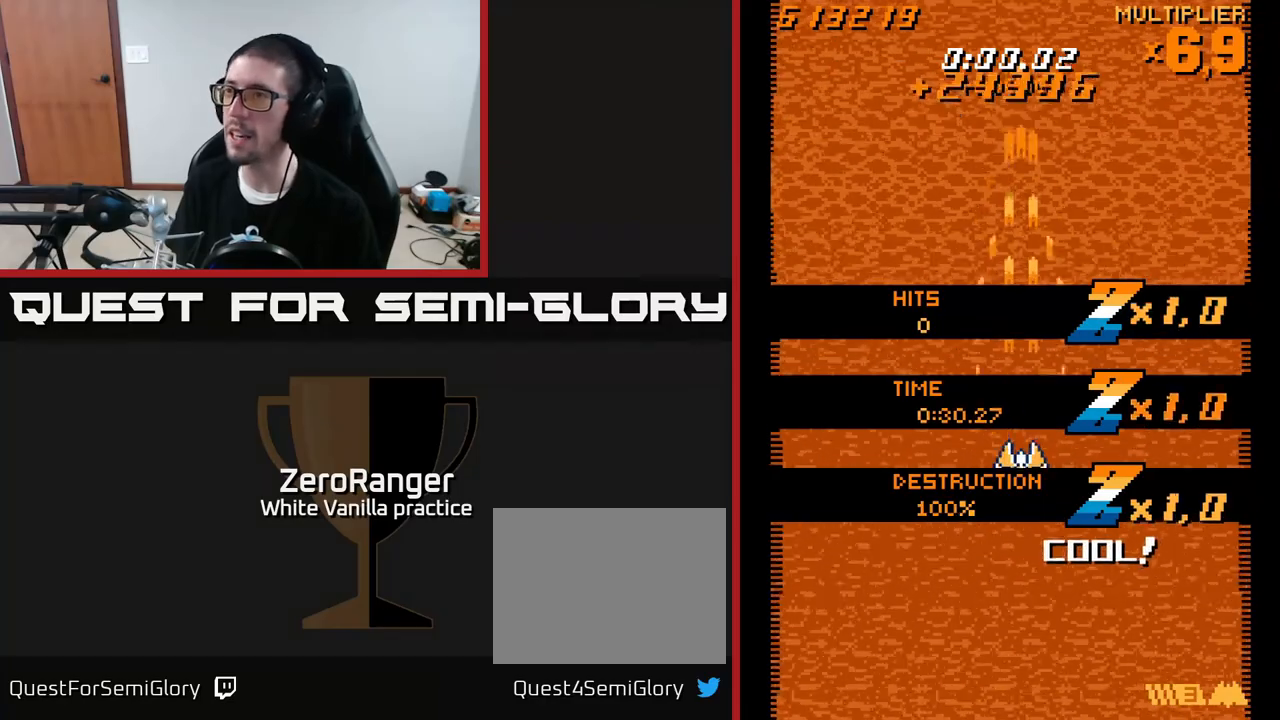
{"buttons": ["A"], "right_stick": "center", "events": [[33, "DPAD_UP", "down"], [383, "DPAD_UP", "up"]]}
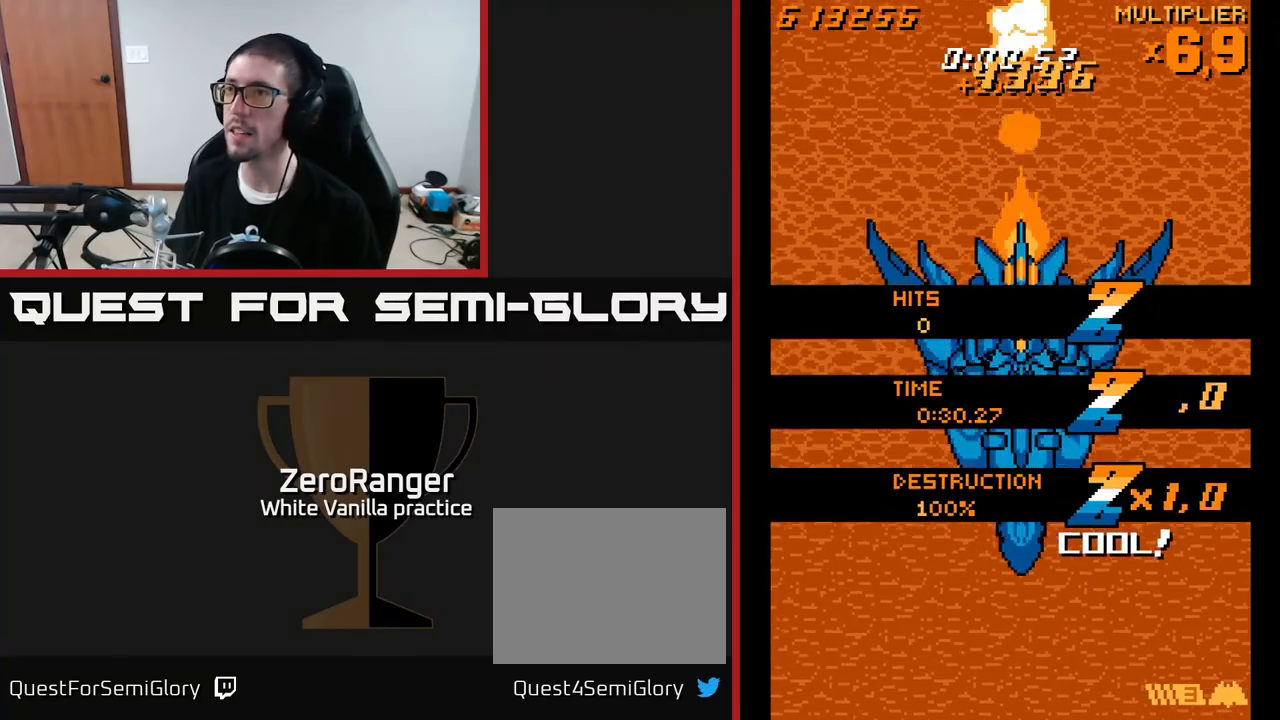
{"buttons": ["A"], "right_stick": "center", "events": [[150, "DPAD_DOWN", "down"], [467, "DPAD_DOWN", "up"]]}
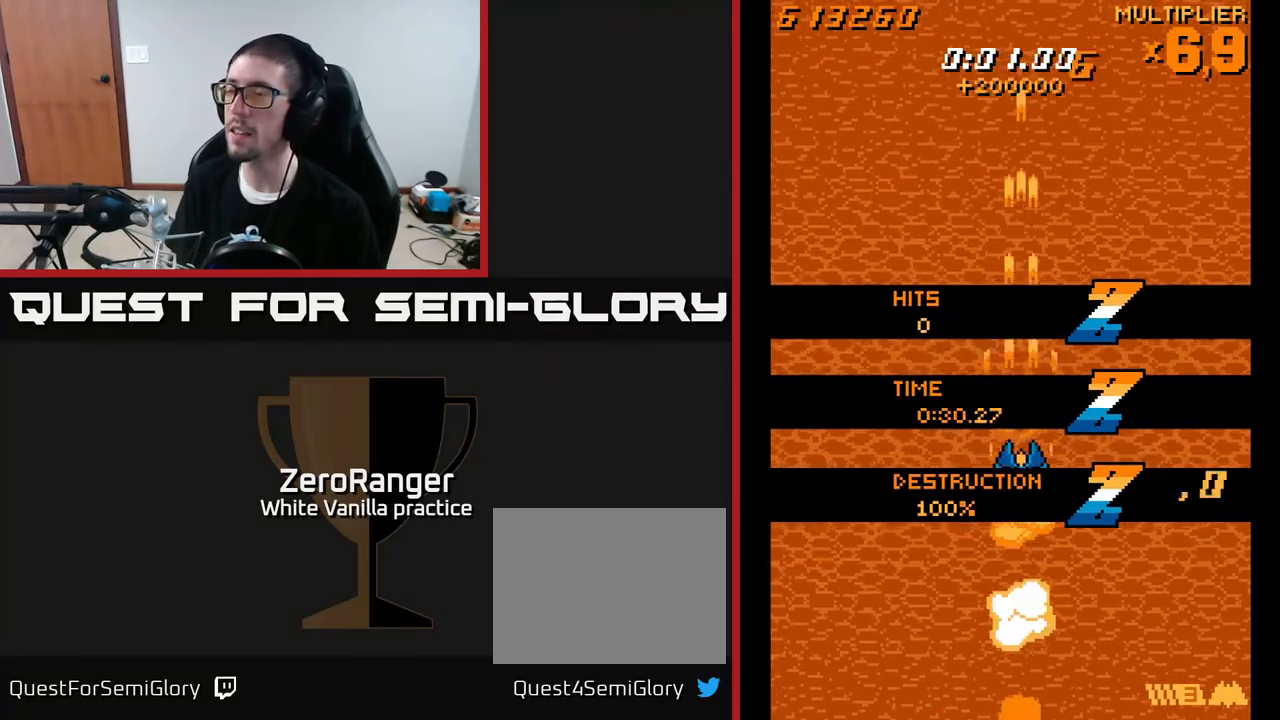
{"buttons": ["X"], "right_stick": "center", "events": [[33, "A", "up"], [67, "DPAD_UP", "down"], [117, "X", "down"], [250, "DPAD_UP", "up"]]}
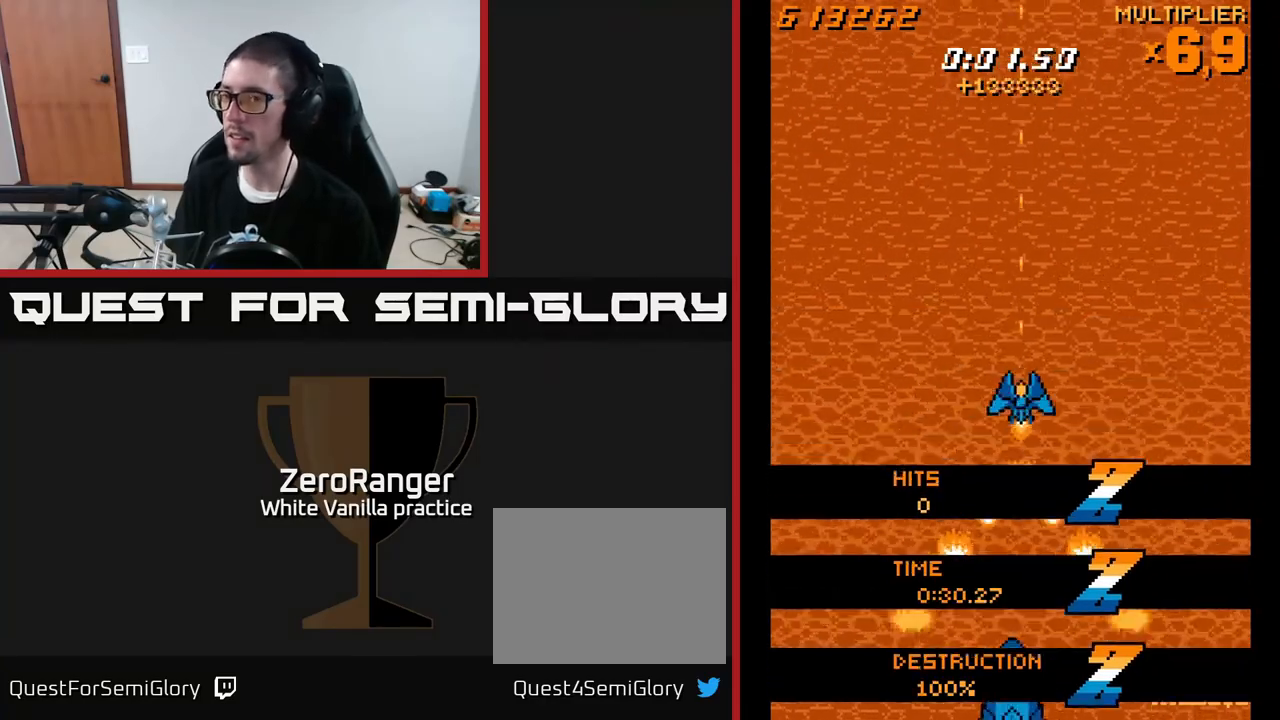
{"buttons": ["X", "DPAD_LEFT"], "right_stick": "center", "events": [[50, "DPAD_DOWN", "down"], [433, "DPAD_DOWN", "up"], [433, "DPAD_LEFT", "down"]]}
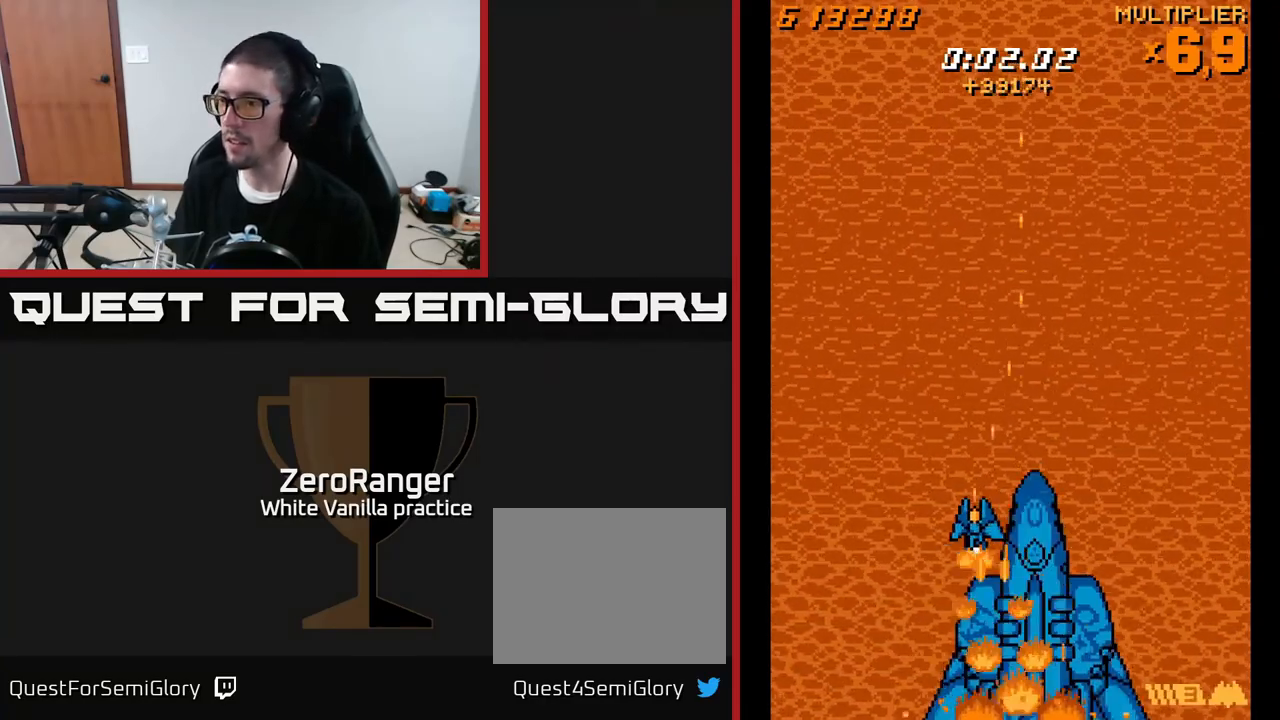
{"buttons": ["X"], "right_stick": "center", "events": [[67, "DPAD_DOWN", "down"], [67, "DPAD_LEFT", "up"], [117, "DPAD_RIGHT", "down"], [183, "DPAD_DOWN", "up"], [183, "DPAD_RIGHT", "up"], [350, "DPAD_LEFT", "down"], [350, "DPAD_UP", "down"], [467, "DPAD_LEFT", "up"], [500, "DPAD_UP", "up"]]}
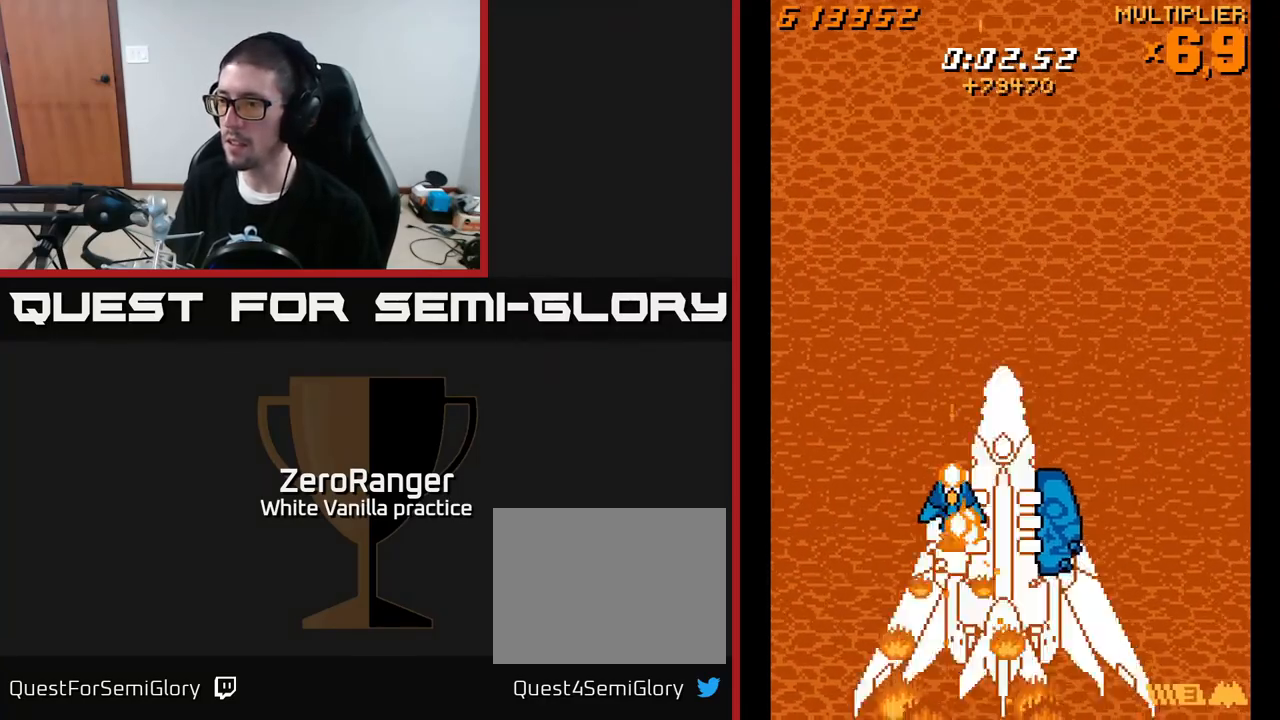
{"buttons": ["X", "DPAD_UP", "DPAD_LEFT"], "right_stick": "center", "events": [[183, "DPAD_UP", "down"], [200, "DPAD_LEFT", "down"], [283, "DPAD_UP", "up"], [317, "DPAD_LEFT", "up"], [383, "DPAD_LEFT", "down"], [417, "DPAD_UP", "down"]]}
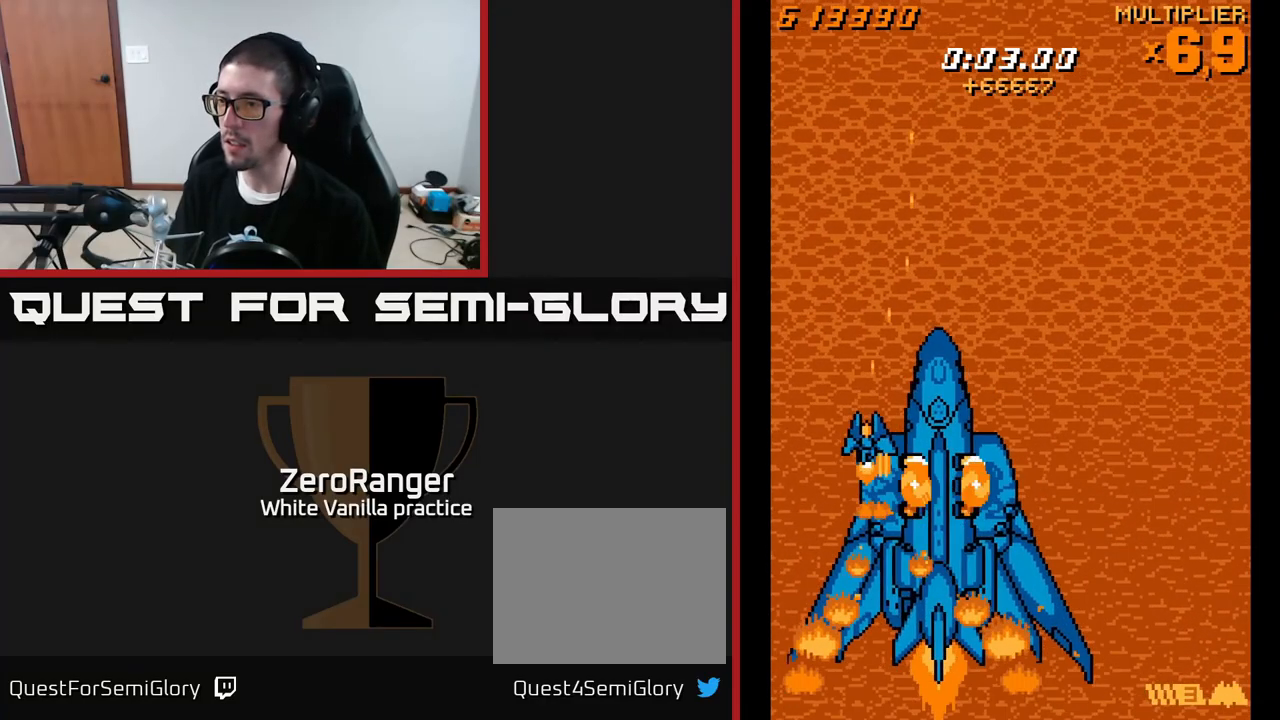
{"buttons": ["X", "DPAD_RIGHT"], "right_stick": "center", "events": [[17, "DPAD_UP", "up"], [33, "DPAD_LEFT", "up"], [167, "DPAD_UP", "down"], [233, "DPAD_RIGHT", "down"], [333, "DPAD_UP", "up"]]}